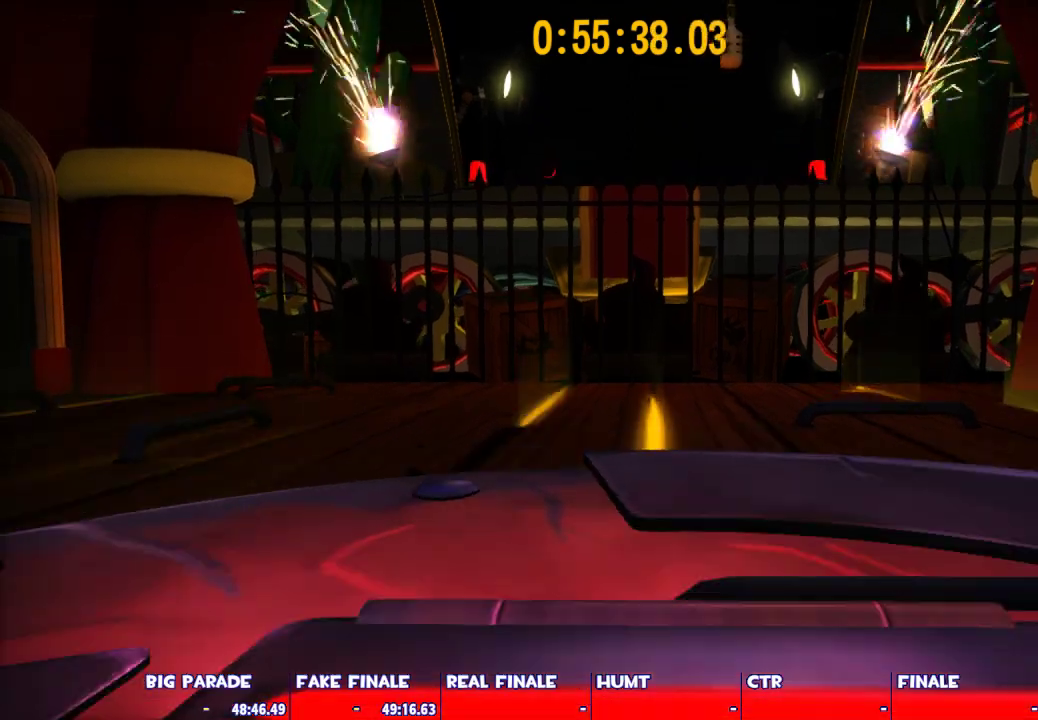
Gameplay with keyboard and mouse; each line is a JSON object with the keys and mouse buttons held at the frame after it. "events" lists presses ("down") and releases ("up") of "1", "2", "3", "4", "5", "a", "alt", "c", "caps_lock", "ctrl", "d", "e", "escape", "f", "g", "q", "r", "s", "shift", "space", "t", "tab", "v", "w", "x", "z", "mouse_left", "mouse_wheel" and "mouse_right" between this image and that frame as [ms after this image, input, new state], when the widget could be followed in between. "mouse_left", "mouse_wheel", "mouse_right" = the "left", "wheel", "right" buttons of the "mouse" list. No other keys are recorded. "wheel" means that the mouse wheel is clicked or scrolled. Not read: mouse_move.
{"keys": [], "mouse": [], "events": [[117, "ctrl", "down"], [483, "ctrl", "up"]]}
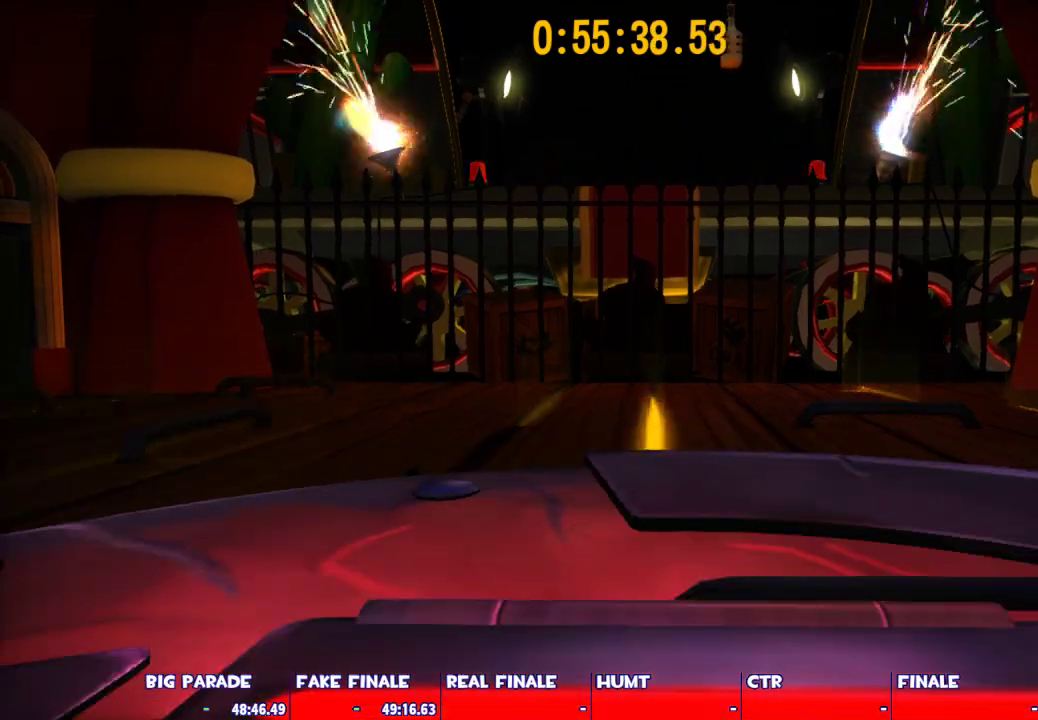
{"keys": ["ctrl"], "mouse": [], "events": [[217, "ctrl", "down"]]}
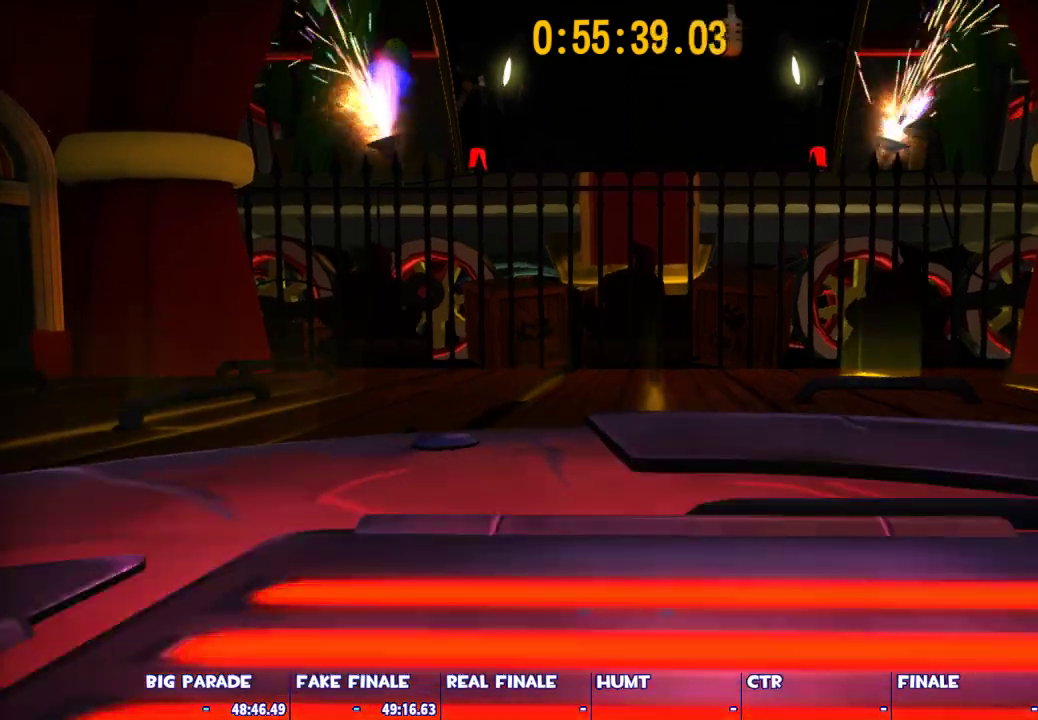
{"keys": ["ctrl"], "mouse": [], "events": [[50, "ctrl", "up"], [333, "ctrl", "down"]]}
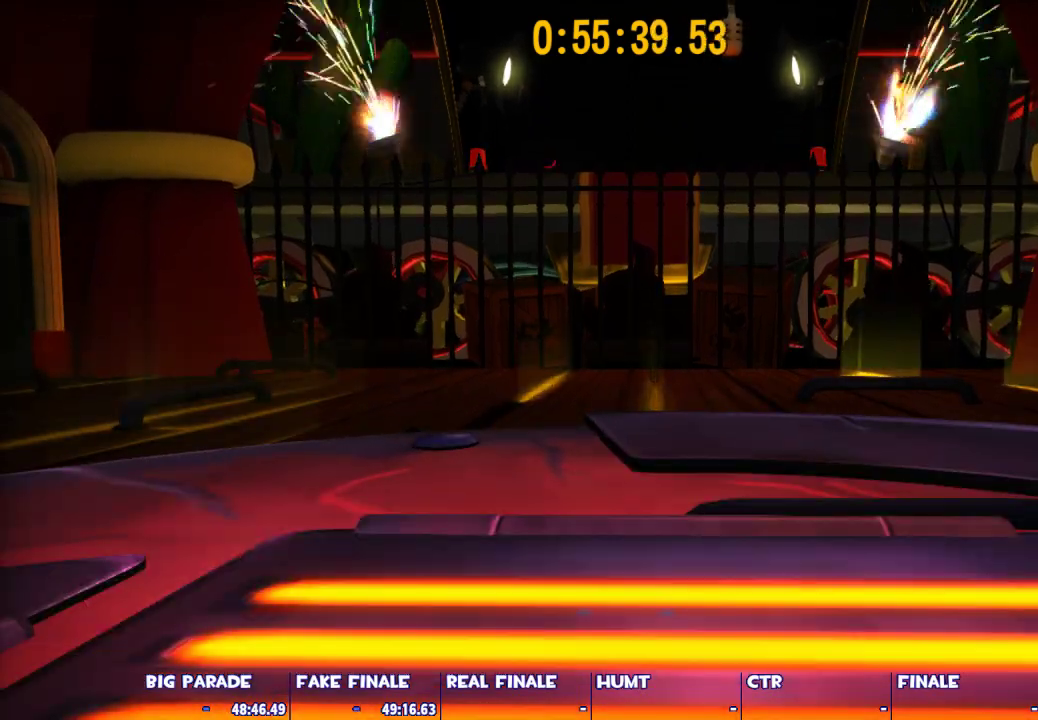
{"keys": ["ctrl"], "mouse": [], "events": [[150, "ctrl", "up"], [383, "ctrl", "down"]]}
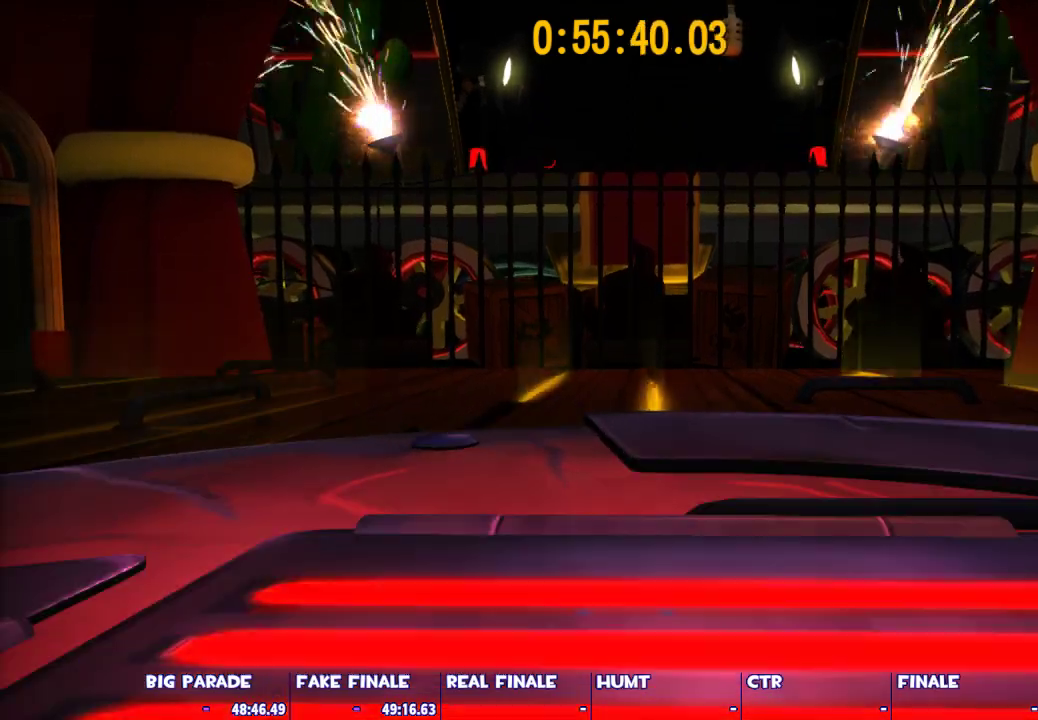
{"keys": ["ctrl"], "mouse": [], "events": [[167, "ctrl", "up"], [500, "ctrl", "down"]]}
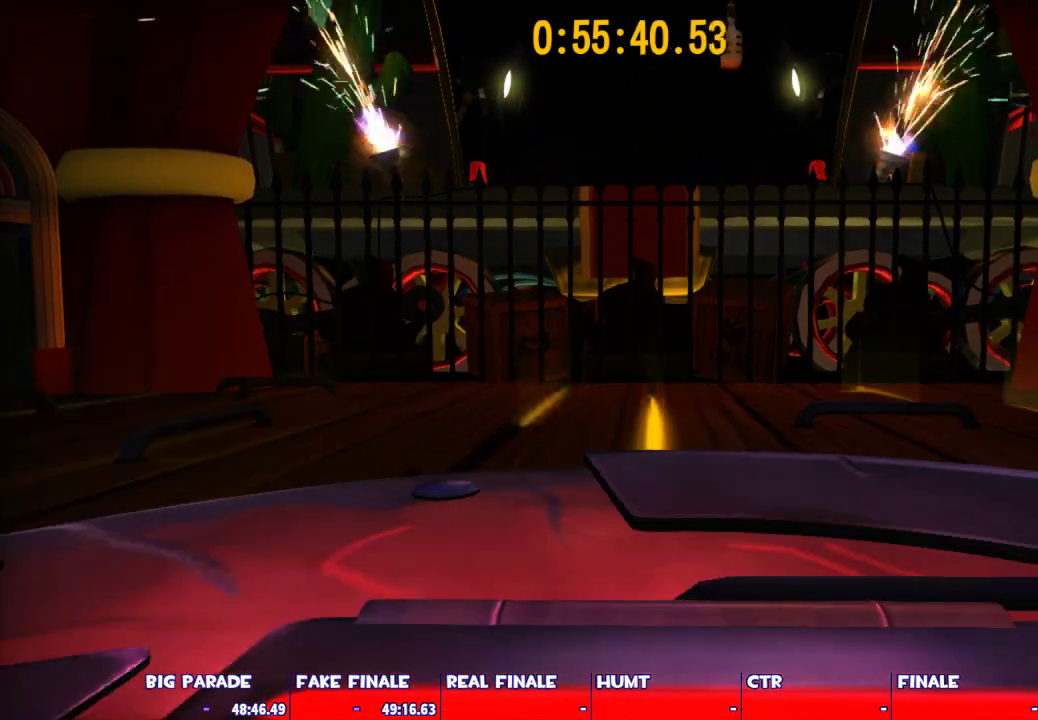
{"keys": [], "mouse": [], "events": [[383, "ctrl", "up"]]}
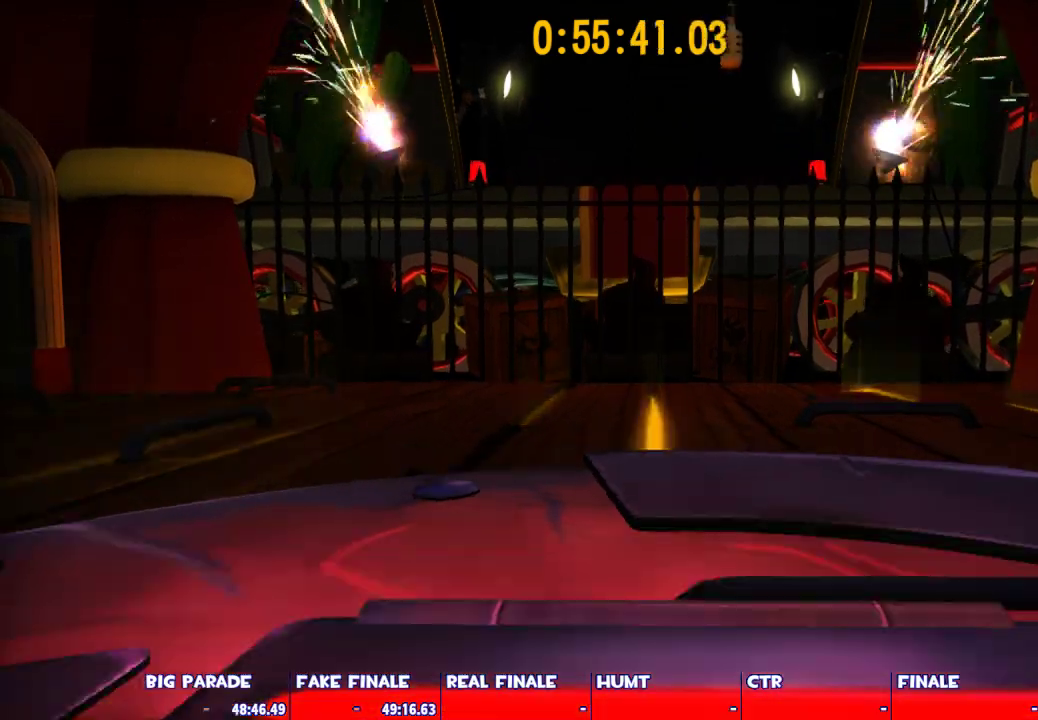
{"keys": ["ctrl"], "mouse": [], "events": [[167, "ctrl", "down"]]}
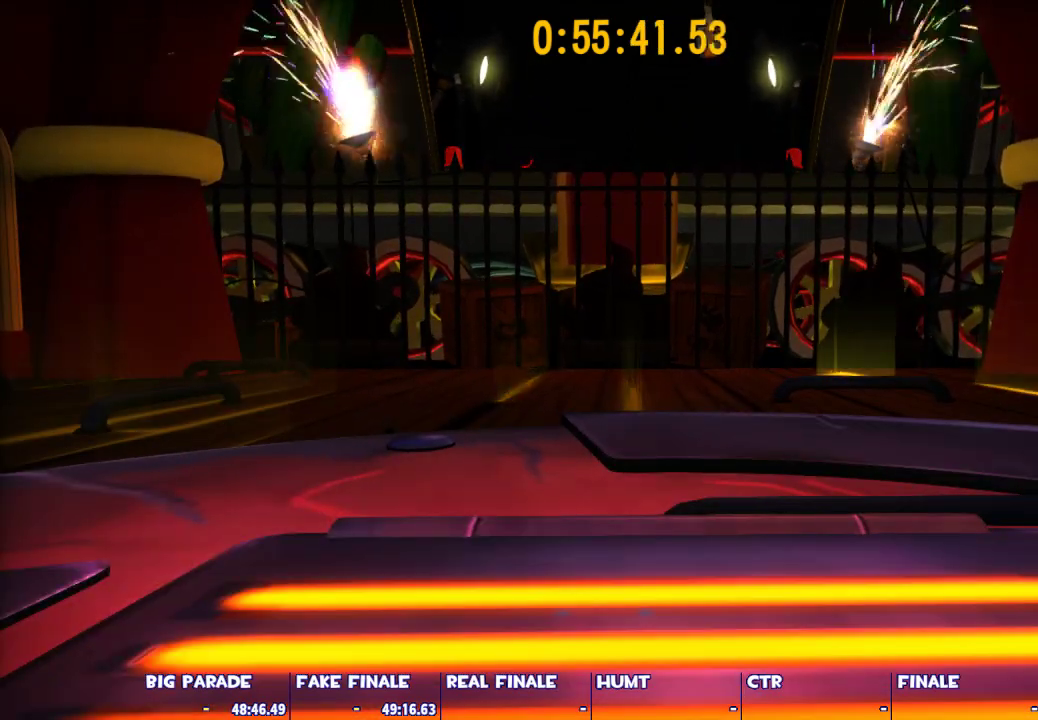
{"keys": ["ctrl"], "mouse": [], "events": [[33, "ctrl", "up"], [317, "ctrl", "down"]]}
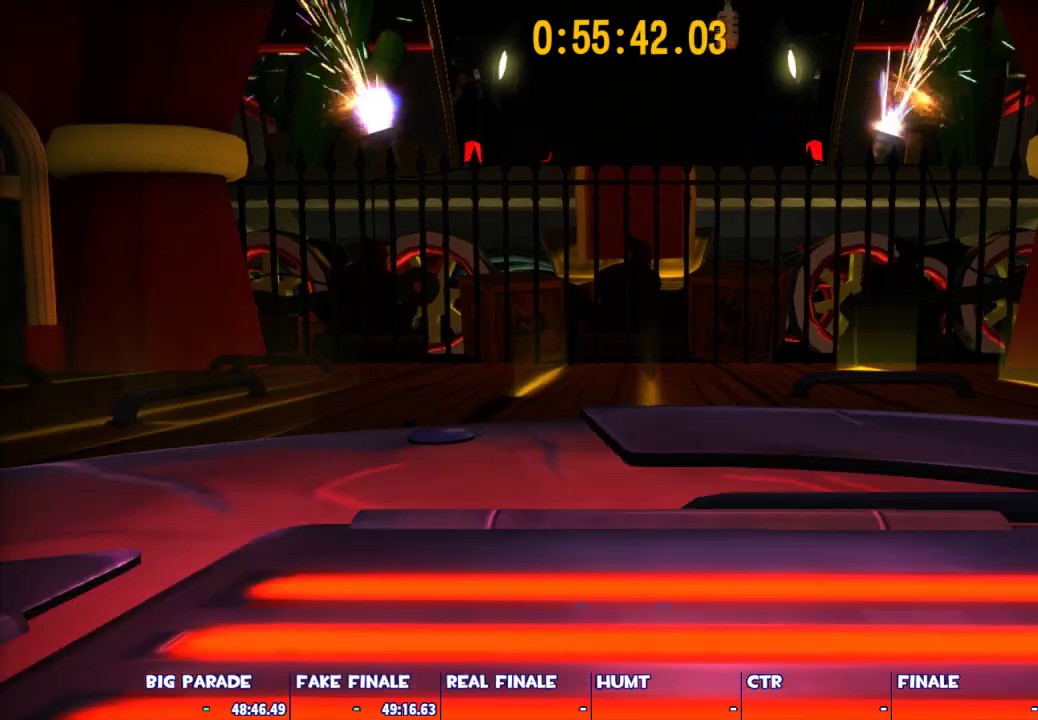
{"keys": ["ctrl"], "mouse": [], "events": [[233, "ctrl", "up"], [467, "ctrl", "down"]]}
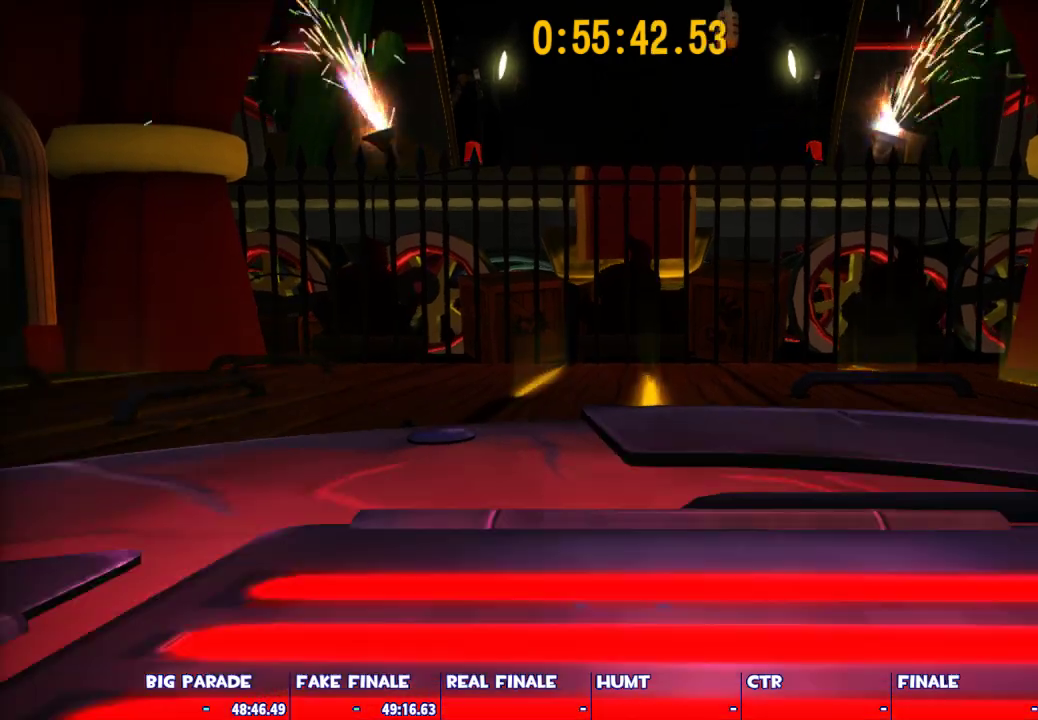
{"keys": [], "mouse": [], "events": [[350, "ctrl", "up"]]}
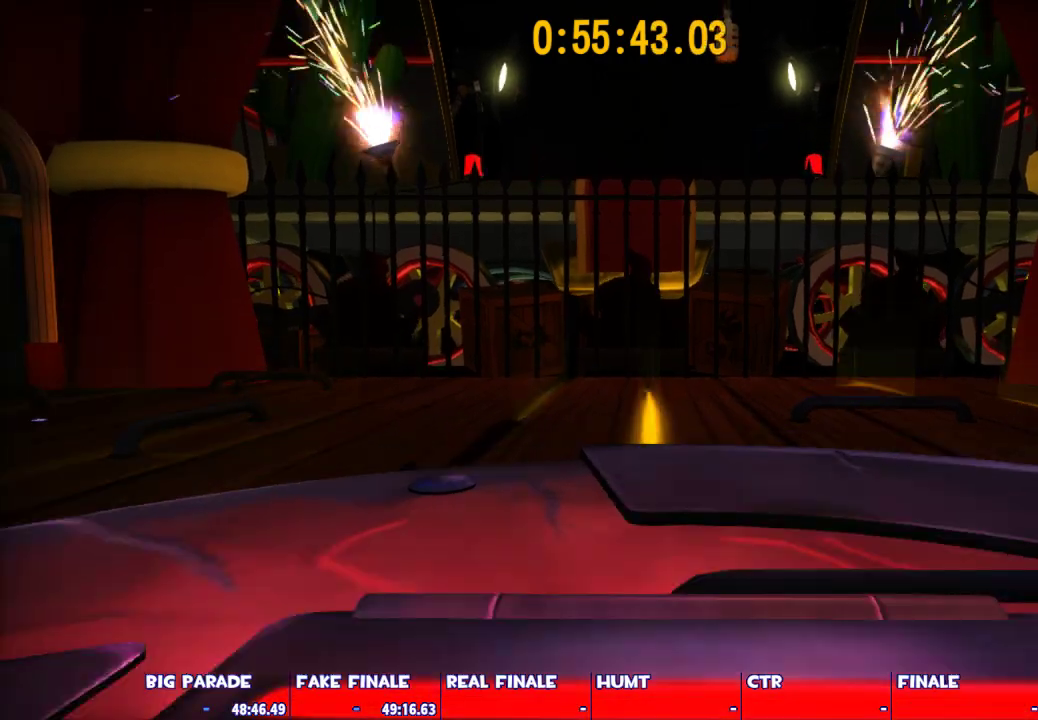
{"keys": [], "mouse": [], "events": [[167, "ctrl", "down"], [367, "ctrl", "up"]]}
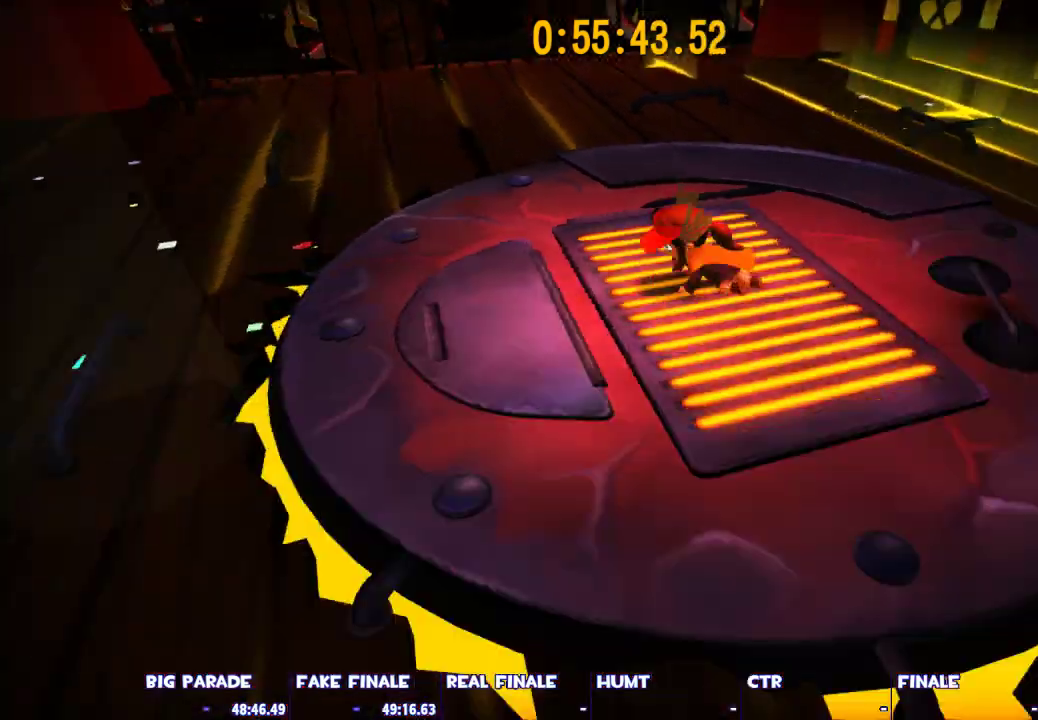
{"keys": ["ctrl"], "mouse": [], "events": [[233, "ctrl", "down"]]}
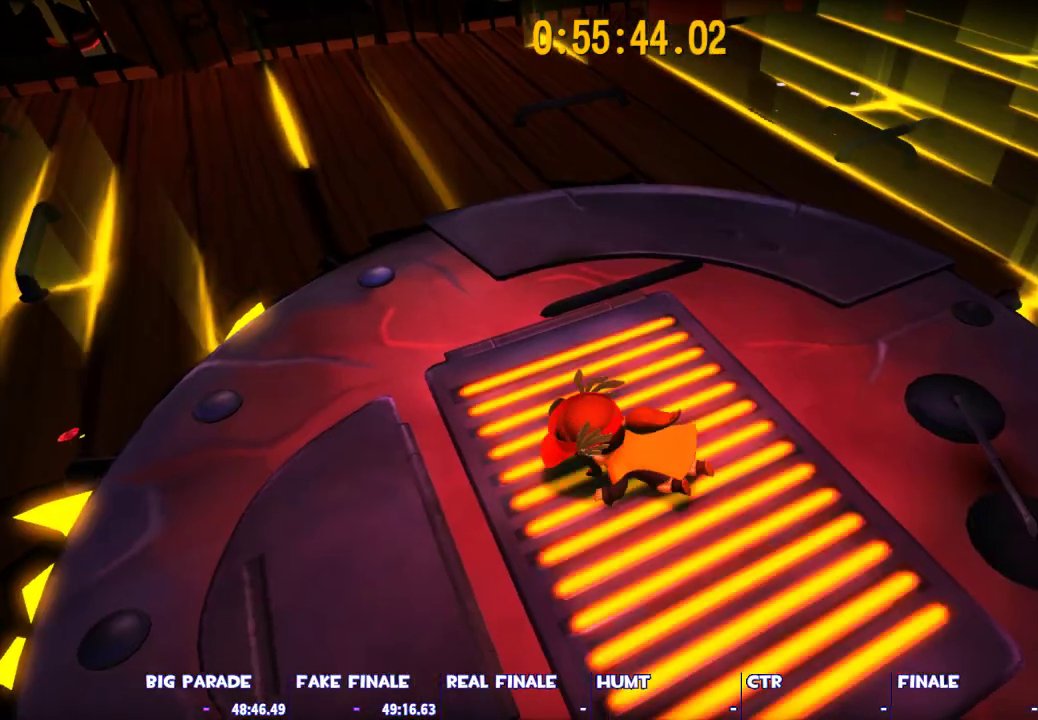
{"keys": ["ctrl"], "mouse": [], "events": [[67, "ctrl", "up"], [400, "ctrl", "down"]]}
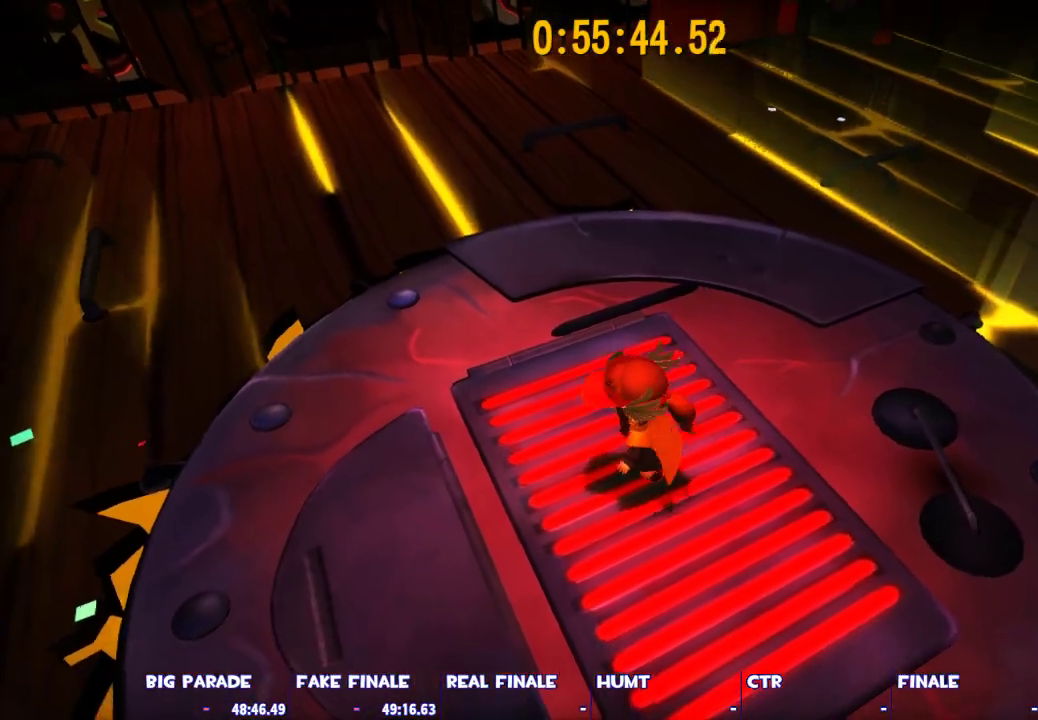
{"keys": ["ctrl"], "mouse": [], "events": [[167, "ctrl", "up"], [500, "ctrl", "down"]]}
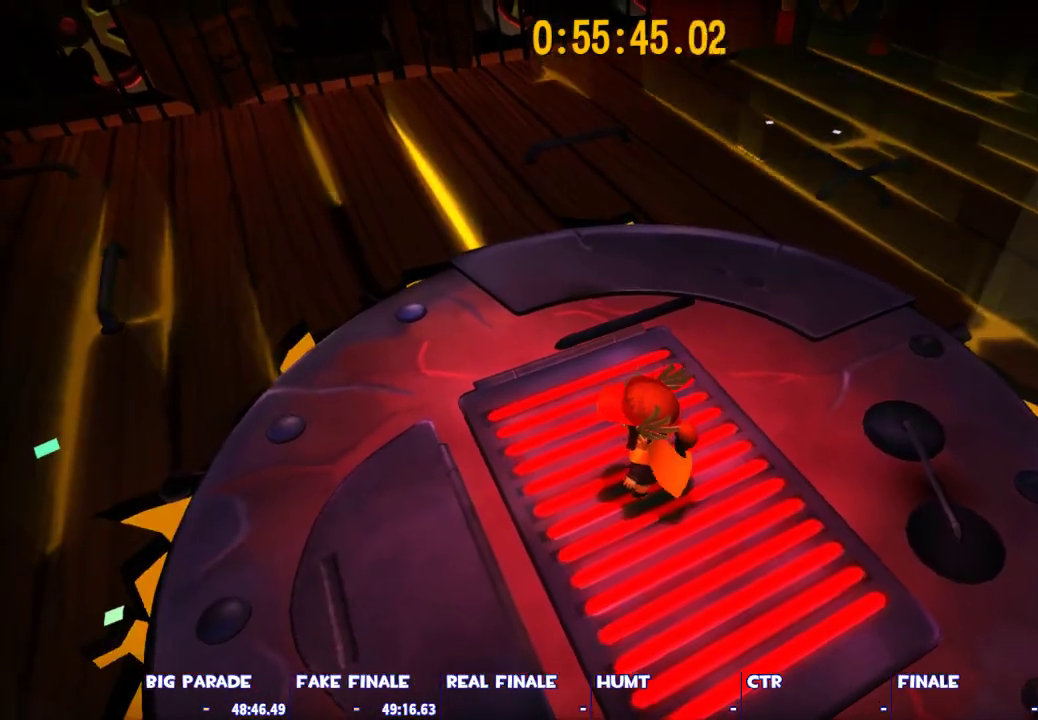
{"keys": [], "mouse": [], "events": [[283, "ctrl", "up"]]}
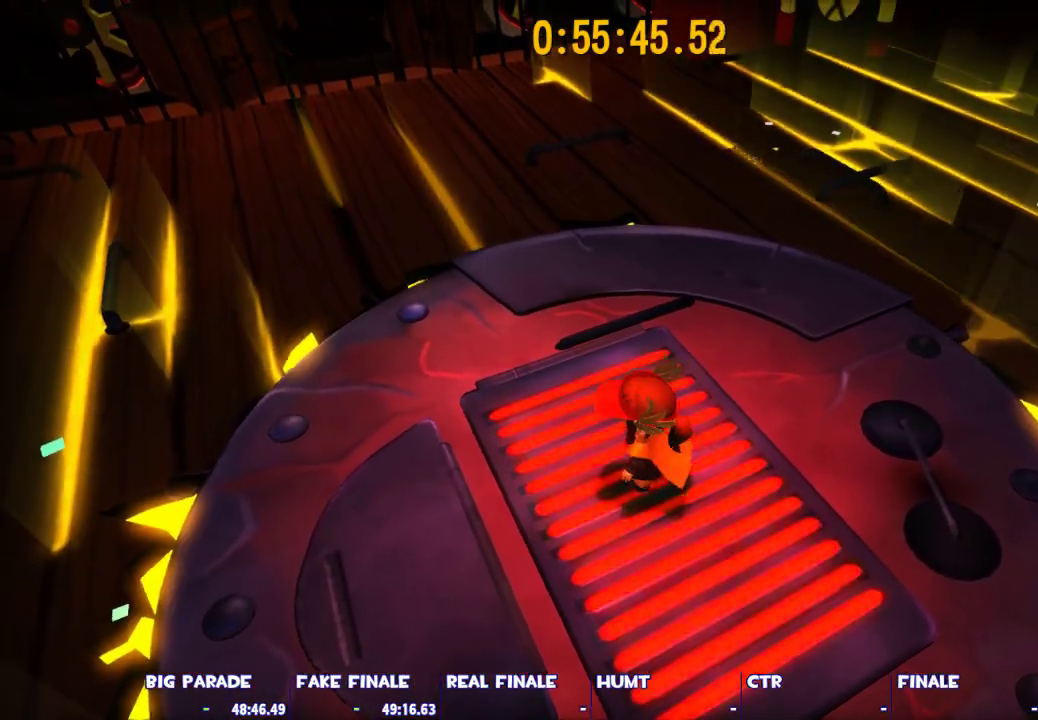
{"keys": [], "mouse": [], "events": [[17, "ctrl", "down"], [250, "ctrl", "up"]]}
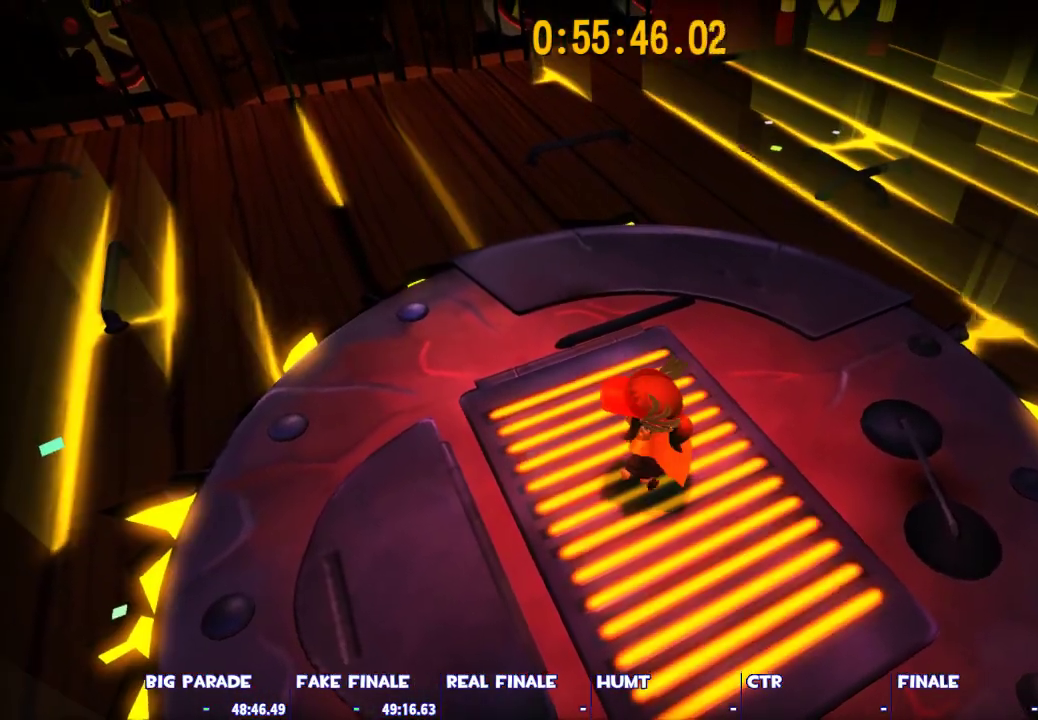
{"keys": [], "mouse": [], "events": [[167, "space", "down"], [217, "space", "up"]]}
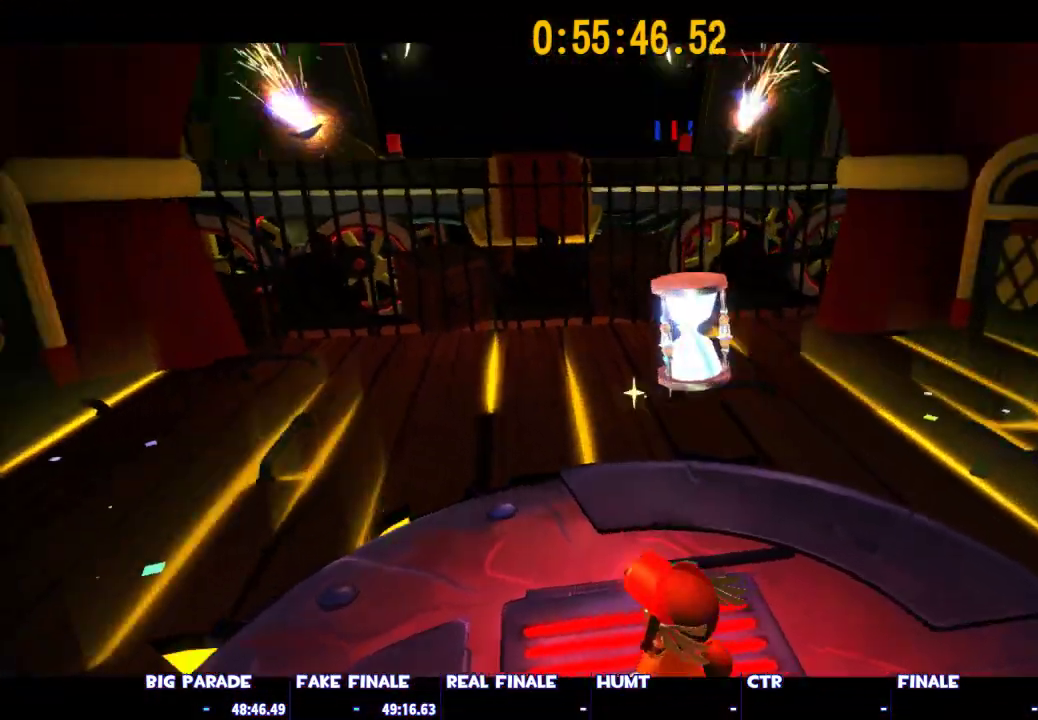
{"keys": ["space"], "mouse": [], "events": [[417, "space", "down"]]}
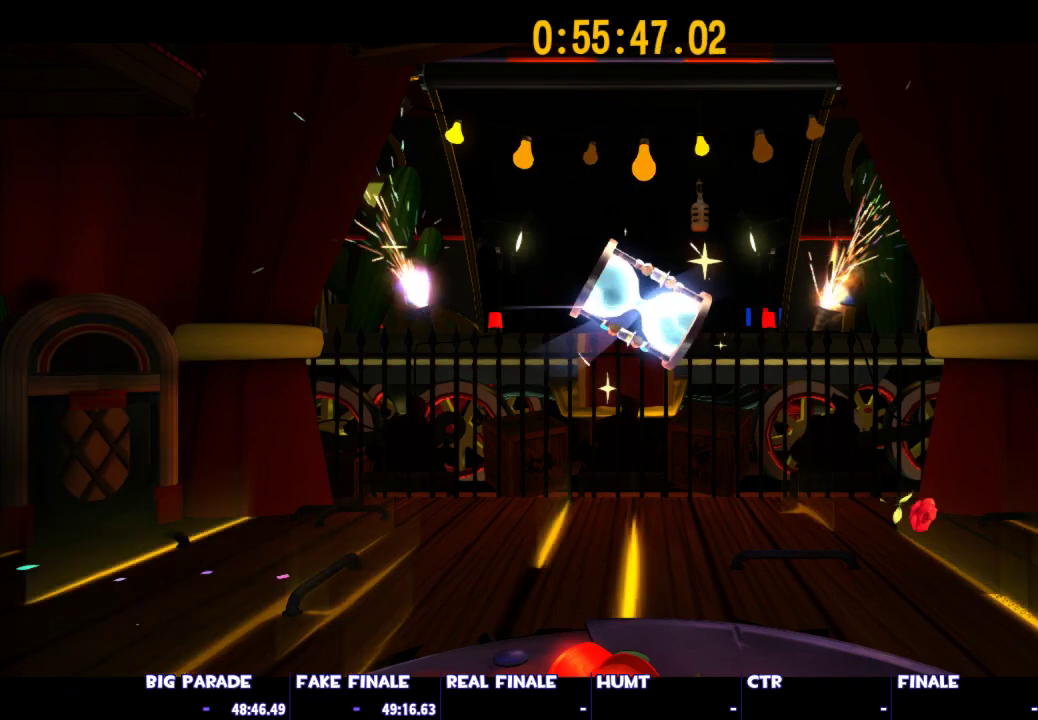
{"keys": ["shift"], "mouse": [], "events": [[67, "space", "up"], [350, "shift", "down"]]}
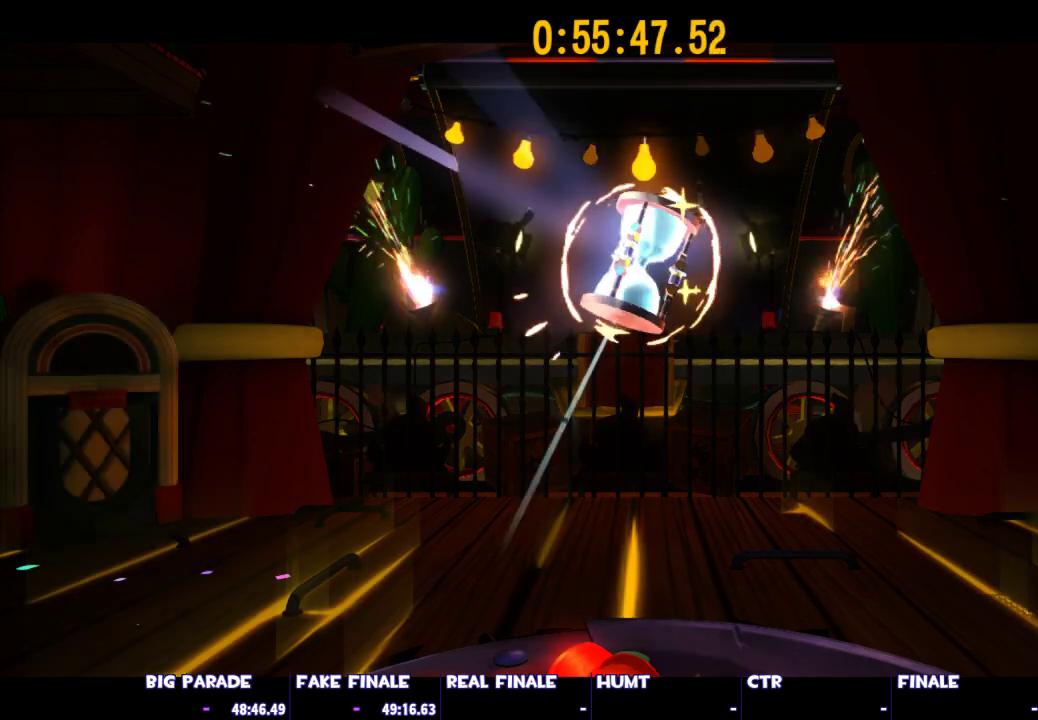
{"keys": ["shift", "space"], "mouse": [], "events": [[317, "space", "down"], [400, "space", "up"], [500, "space", "down"]]}
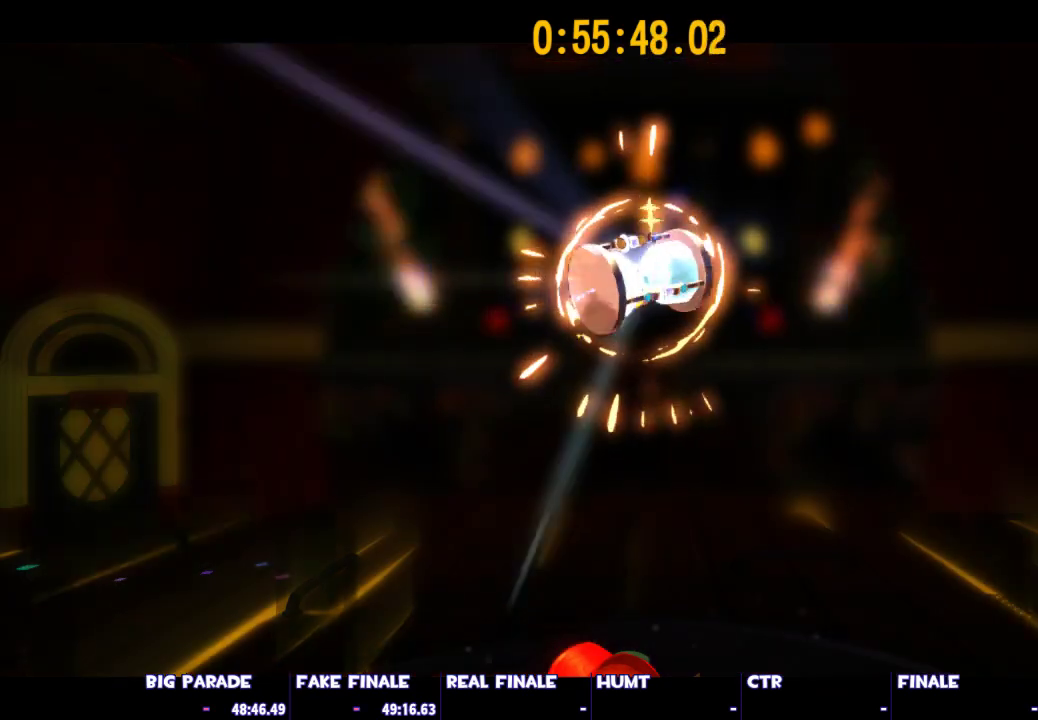
{"keys": ["shift"], "mouse": [], "events": [[100, "space", "up"], [183, "space", "down"], [283, "space", "up"], [333, "space", "down"], [417, "space", "up"]]}
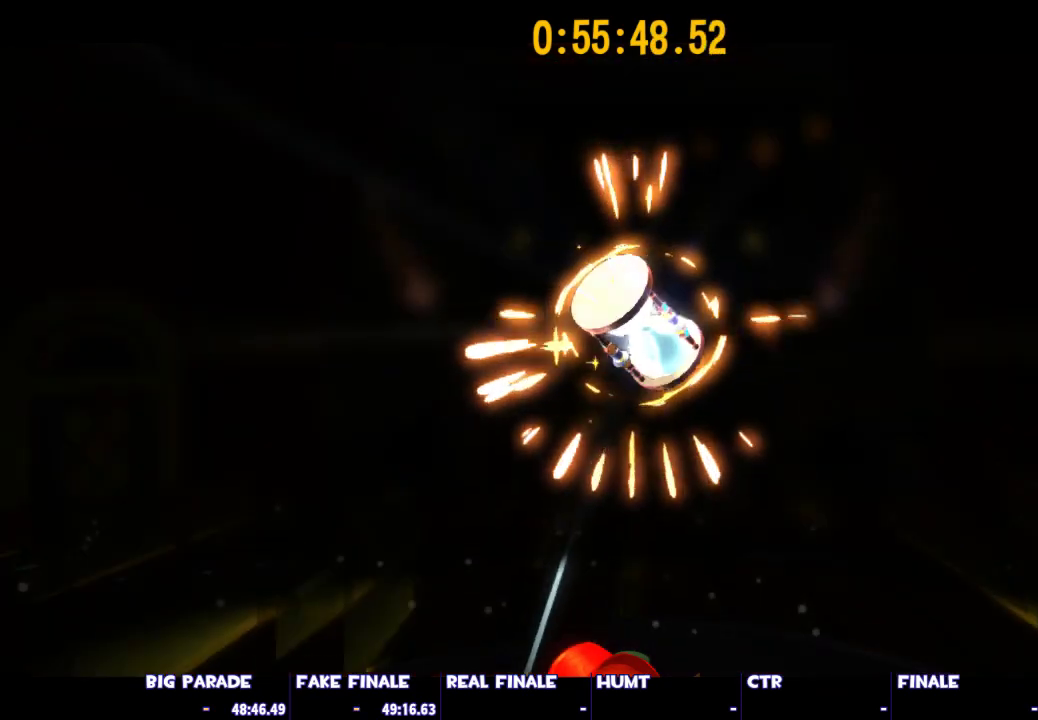
{"keys": ["shift"], "mouse": [], "events": [[17, "space", "down"], [117, "space", "up"], [200, "space", "down"], [350, "space", "up"]]}
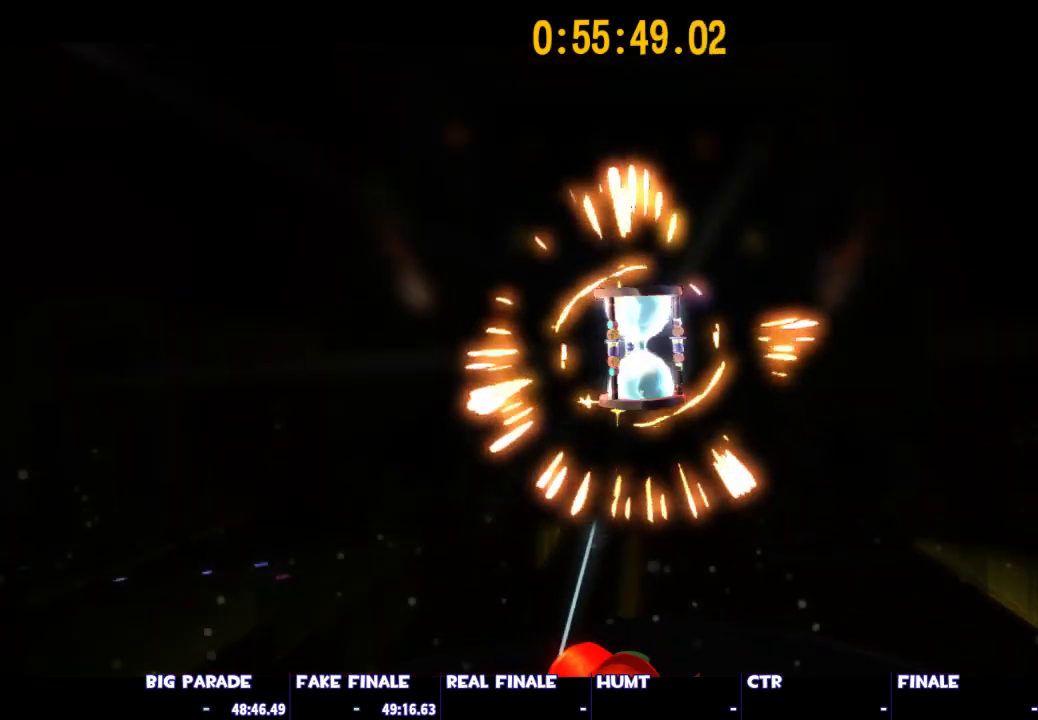
{"keys": ["shift"], "mouse": [], "events": [[33, "space", "down"], [83, "space", "up"], [217, "space", "down"], [317, "space", "up"], [400, "space", "down"], [500, "space", "up"]]}
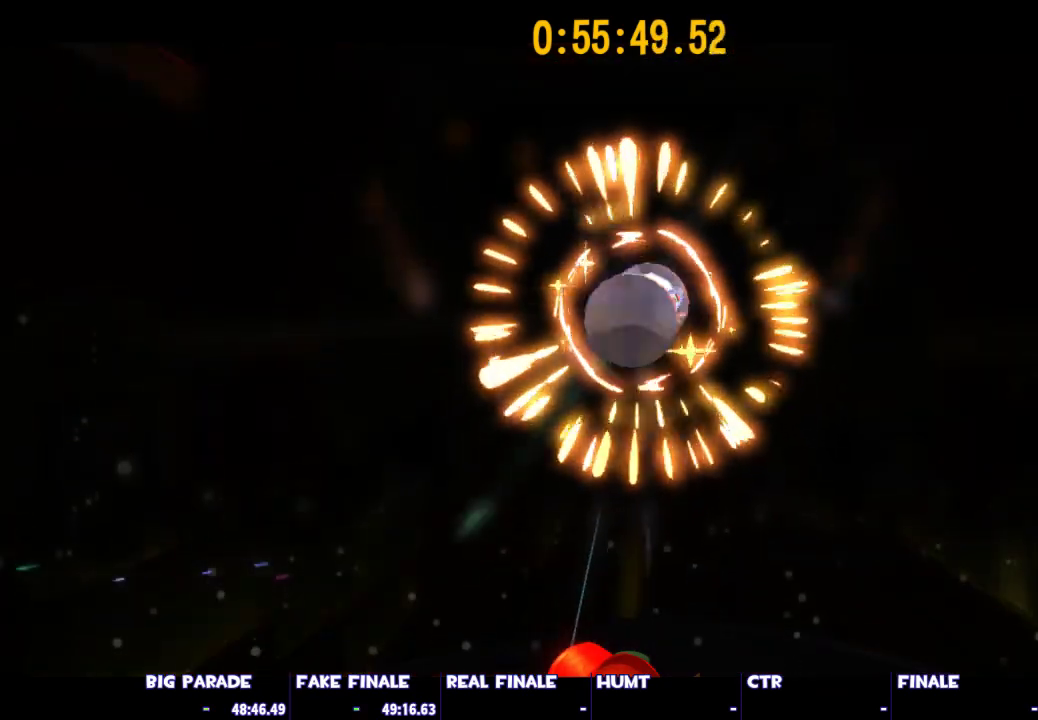
{"keys": ["shift", "space"], "mouse": [], "events": [[100, "space", "down"], [283, "space", "up"], [467, "space", "down"]]}
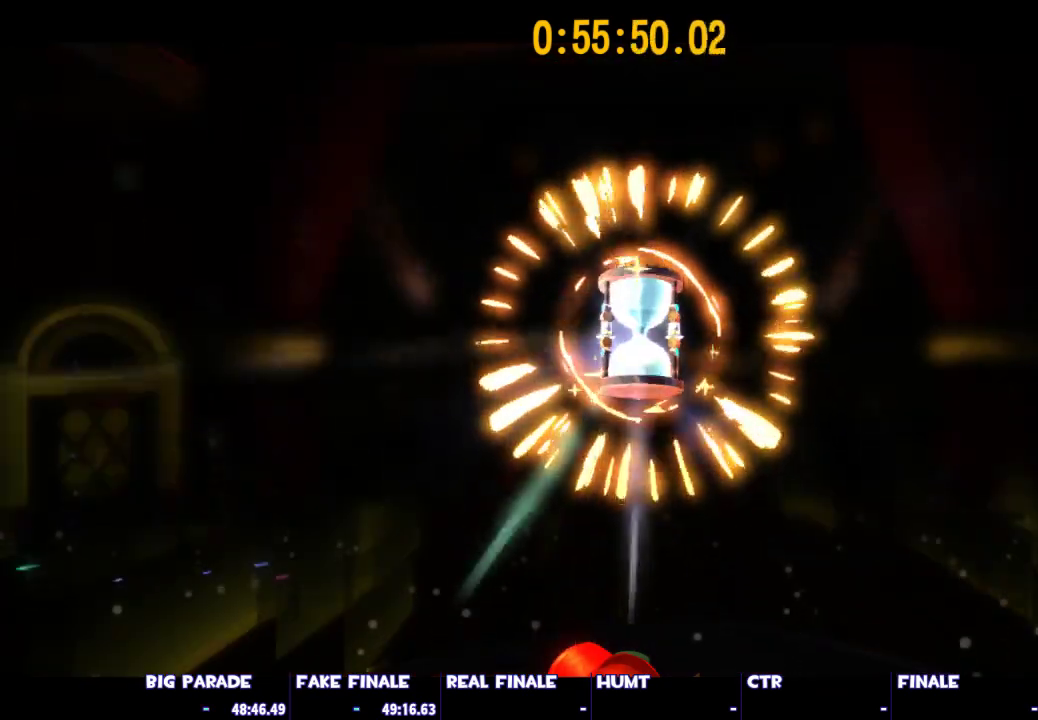
{"keys": ["shift"], "mouse": [], "events": [[117, "space", "up"], [200, "space", "down"], [300, "space", "up"], [400, "space", "down"], [483, "space", "up"]]}
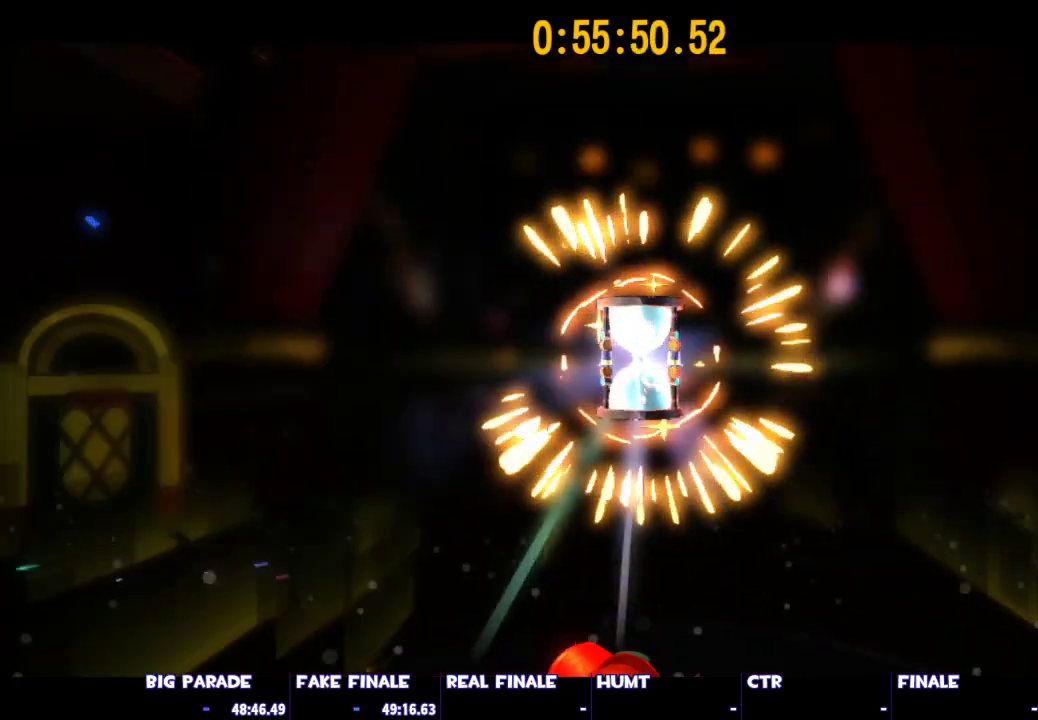
{"keys": ["shift", "space"], "mouse": [], "events": [[83, "space", "down"], [167, "space", "up"], [267, "space", "down"], [367, "space", "up"], [450, "space", "down"]]}
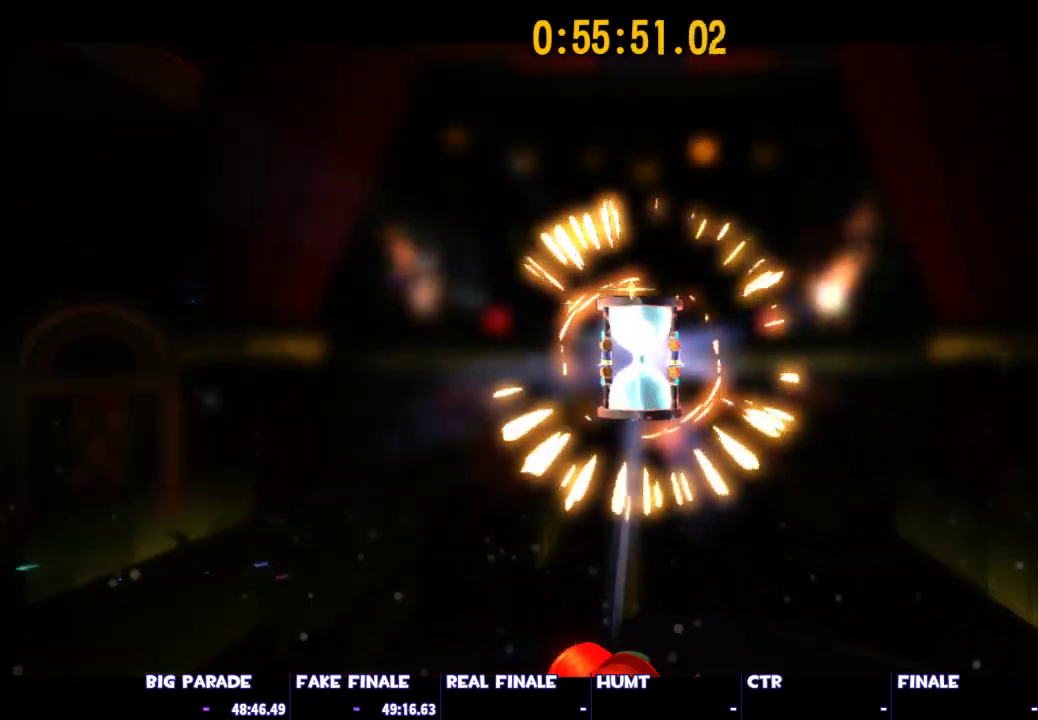
{"keys": ["shift", "space"], "mouse": [], "events": [[100, "space", "up"], [183, "space", "down"], [283, "space", "up"], [333, "space", "down"]]}
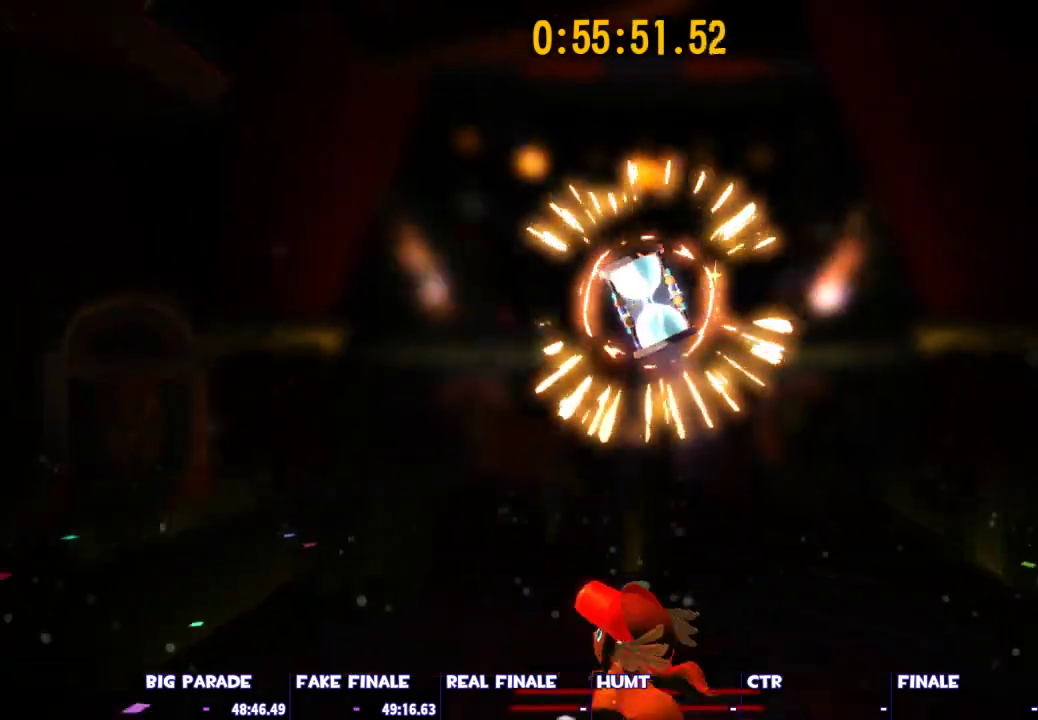
{"keys": ["shift"], "mouse": [], "events": [[17, "space", "up"], [67, "space", "down"], [300, "space", "up"]]}
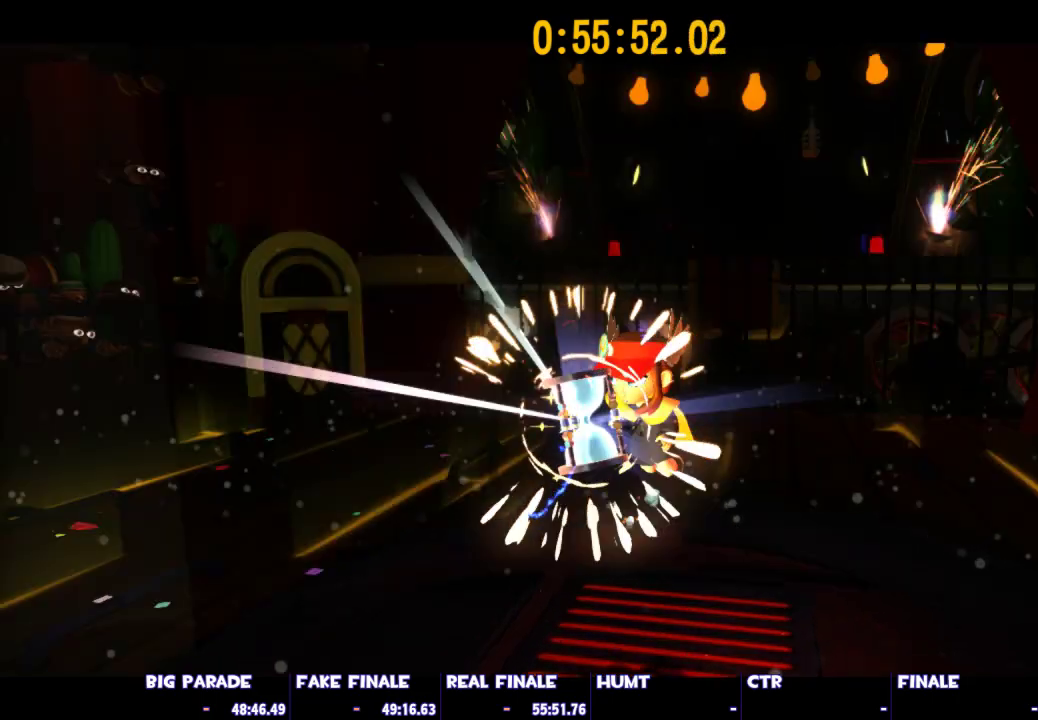
{"keys": [], "mouse": [], "events": [[367, "shift", "up"]]}